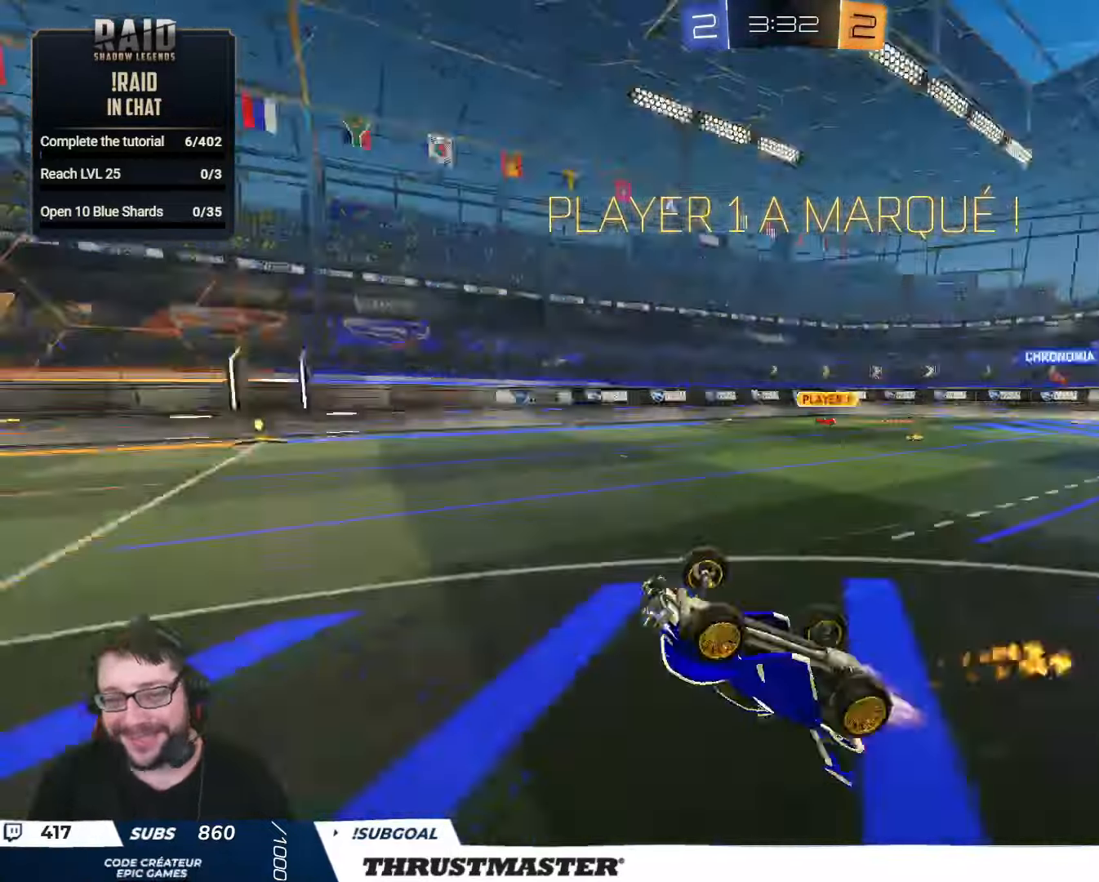
Gameplay with a controller (Xbox layout); each line is a JSON object with the inputs held at the frame after it. "events" lists button and stick changes between this image and that frame as [ms after this image, input, new state], when the widget could be followed in between.
{"buttons": ["R2"], "left_stick": "left", "right_stick": "center", "events": [[67, "Y", "up"], [167, "Y", "down"], [267, "B", "up"], [283, "Y", "up"], [350, "R2", "up"], [350, "left_stick", "up-left"], [417, "R2", "down"], [450, "L1", "up"], [500, "left_stick", "left"]]}
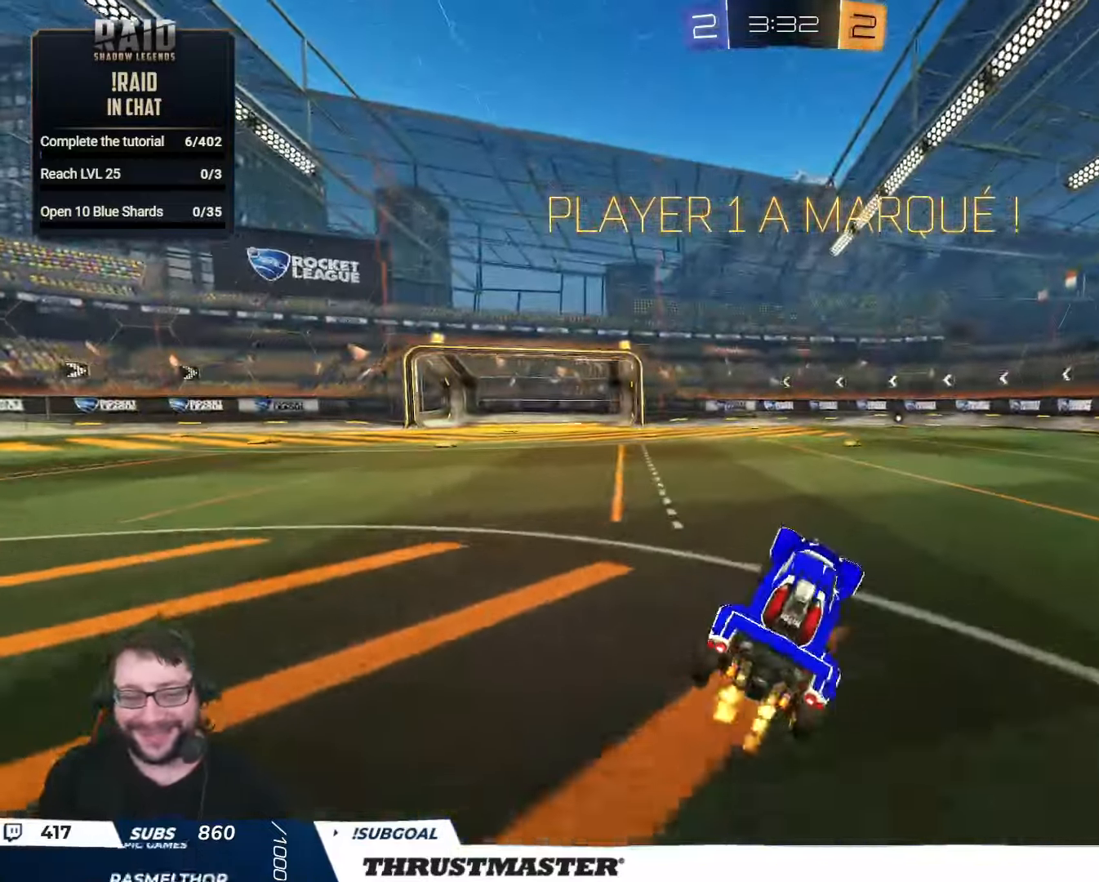
{"buttons": ["L2", "R2"], "left_stick": "right", "right_stick": "center", "events": [[217, "A", "down"], [283, "A", "up"], [283, "L2", "down"], [300, "left_stick", "right"], [333, "A", "down"], [400, "A", "up"]]}
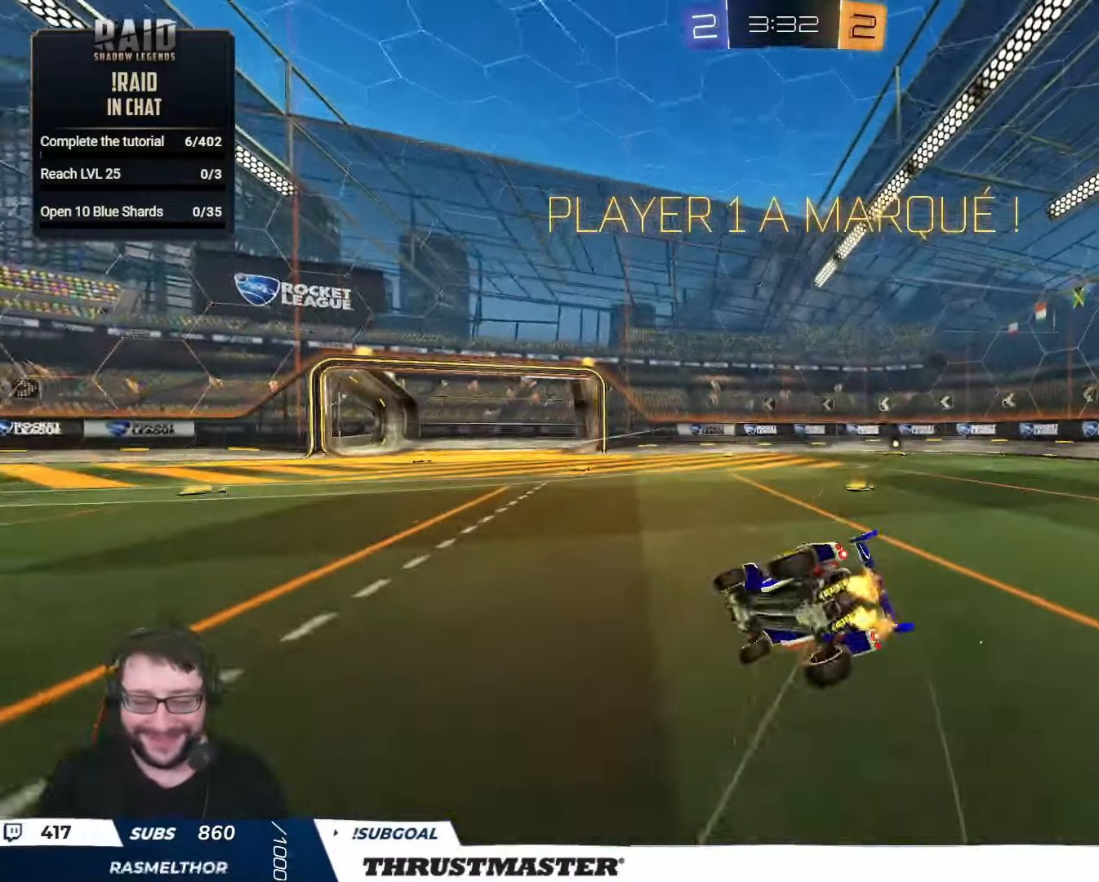
{"buttons": [], "left_stick": "right", "right_stick": "center", "events": [[383, "R2", "up"], [400, "L2", "up"]]}
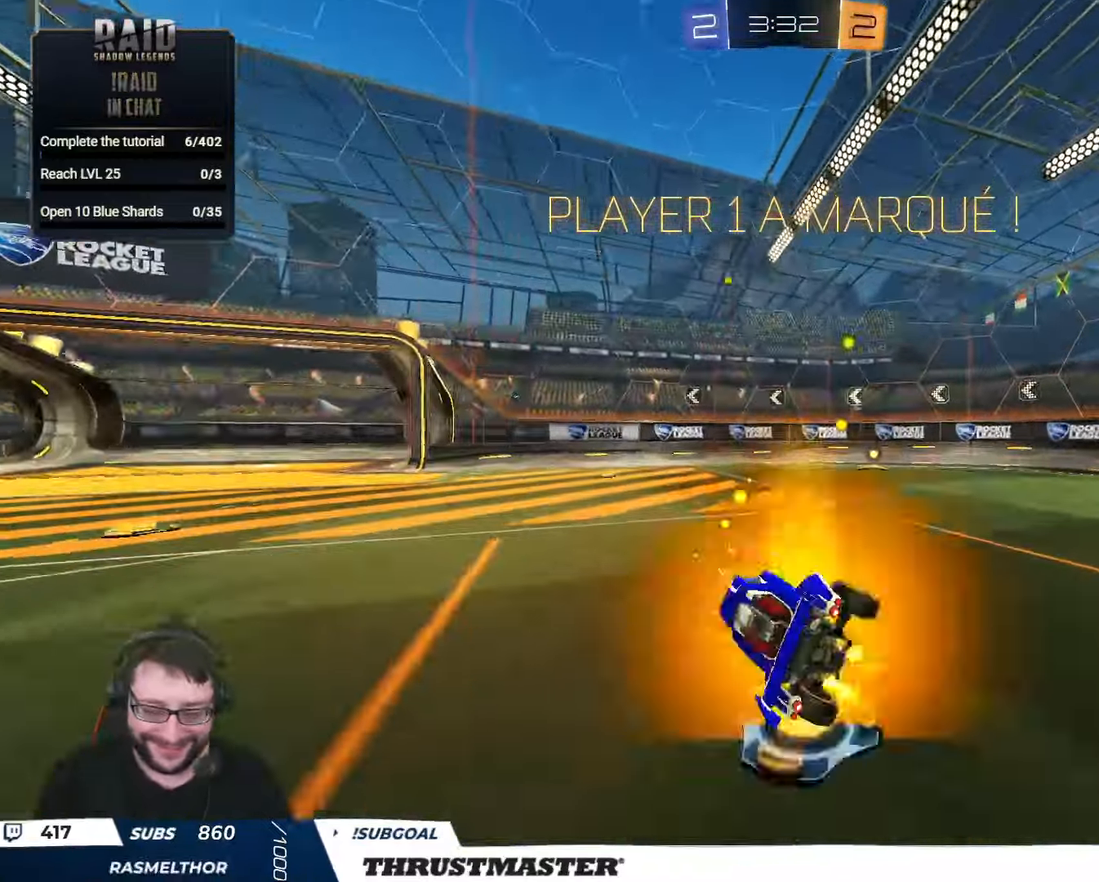
{"buttons": [], "left_stick": "center", "right_stick": "center", "events": [[33, "R2", "down"], [67, "B", "down"], [83, "Y", "down"], [233, "Y", "up"], [267, "B", "up"], [267, "left_stick", "center"], [317, "R2", "up"], [417, "A", "down"], [483, "A", "up"]]}
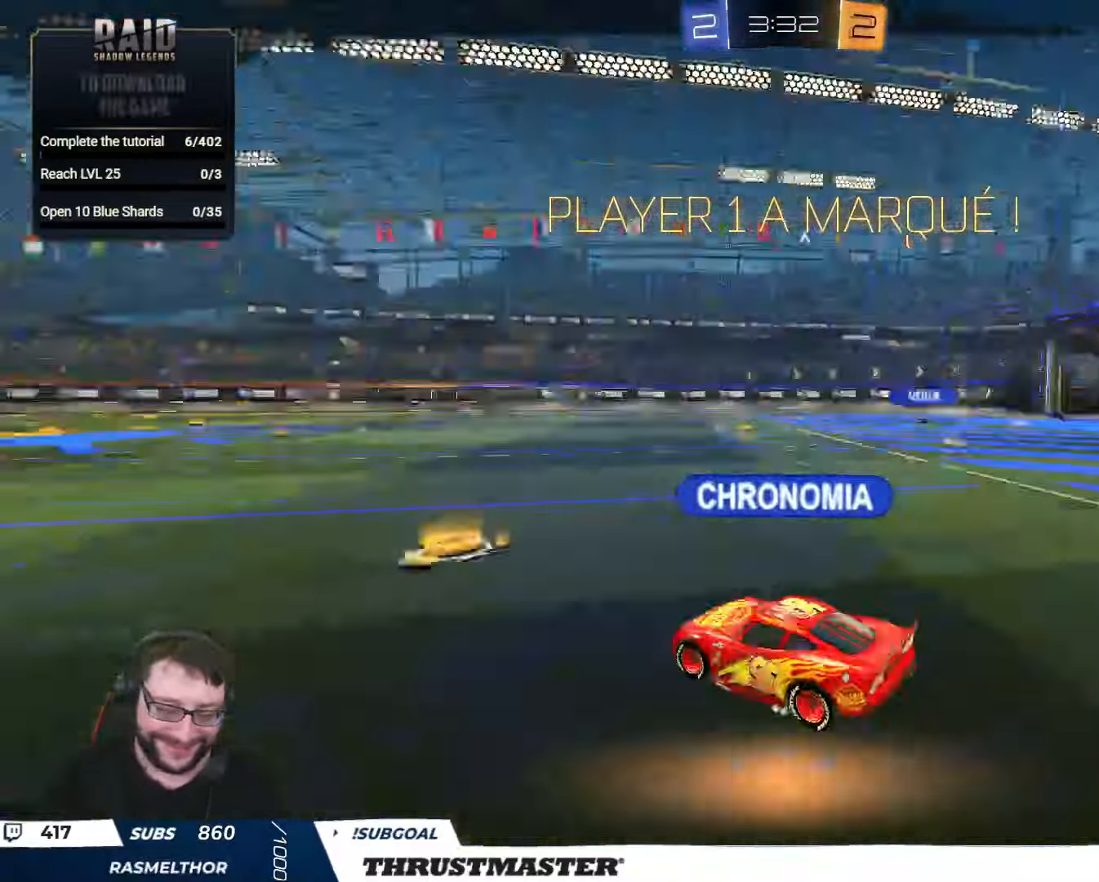
{"buttons": [], "left_stick": "center", "right_stick": "center", "events": []}
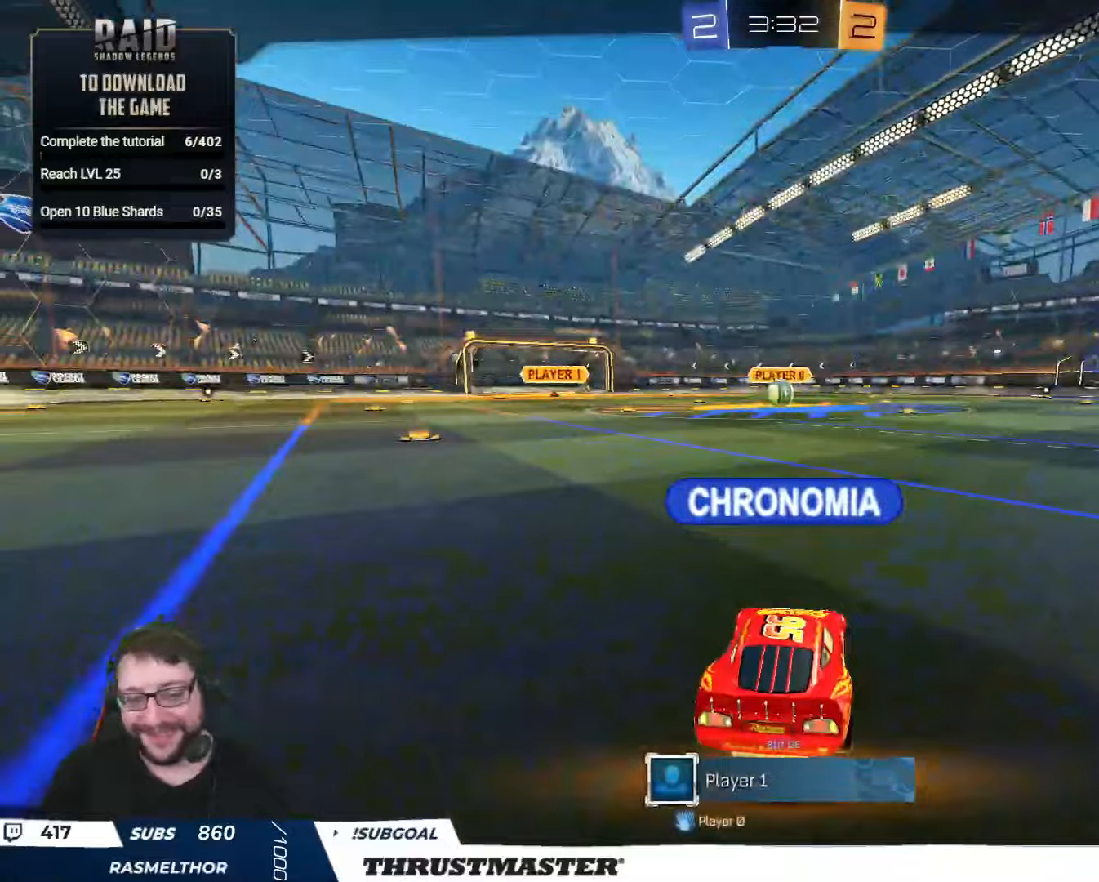
{"buttons": ["R2"], "left_stick": "left", "right_stick": "center", "events": [[117, "A", "down"], [200, "A", "up"], [384, "R2", "down"], [417, "right_stick", "down-right"], [434, "left_stick", "left"], [500, "right_stick", "center"]]}
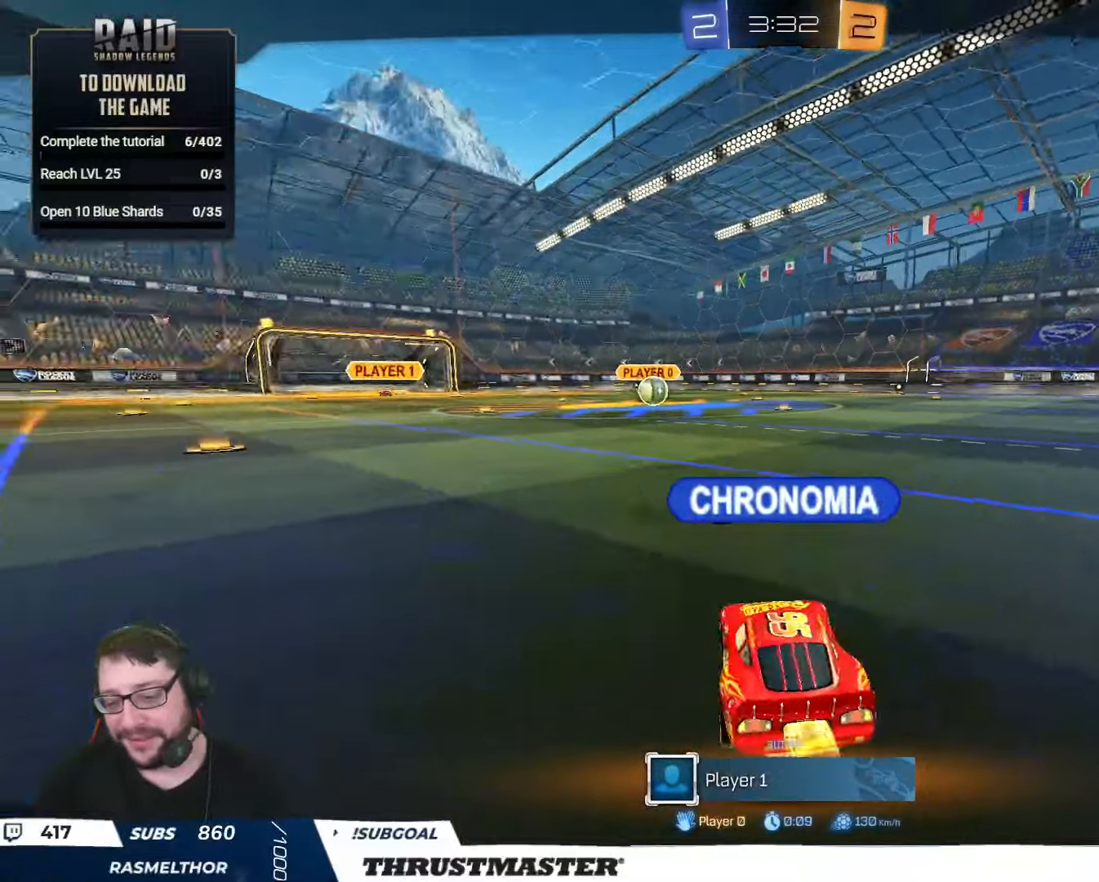
{"buttons": ["R2"], "left_stick": "center", "right_stick": "center", "events": [[17, "left_stick", "center"], [17, "right_stick", "down-right"], [34, "right_stick", "center"], [284, "B", "down"], [300, "Y", "down"], [434, "B", "up"], [450, "Y", "up"]]}
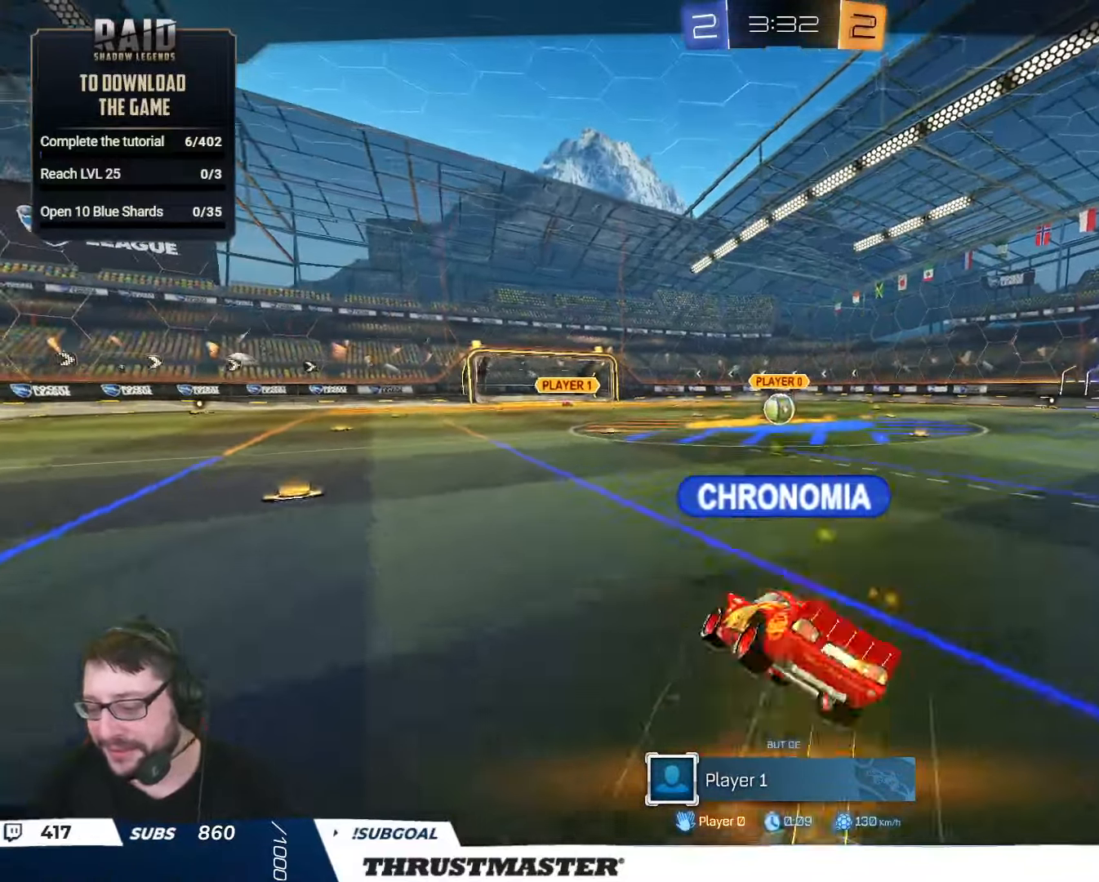
{"buttons": ["R2"], "left_stick": "center", "right_stick": "center", "events": []}
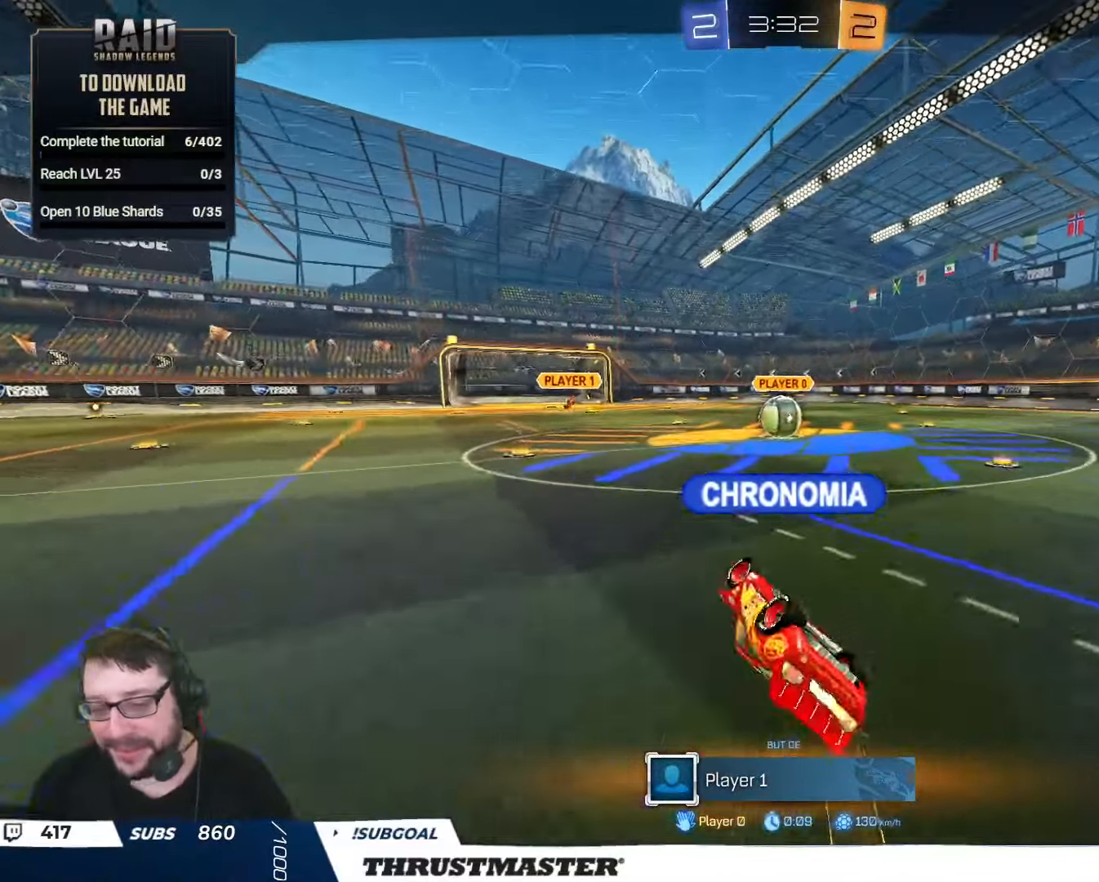
{"buttons": ["R2"], "left_stick": "center", "right_stick": "center", "events": []}
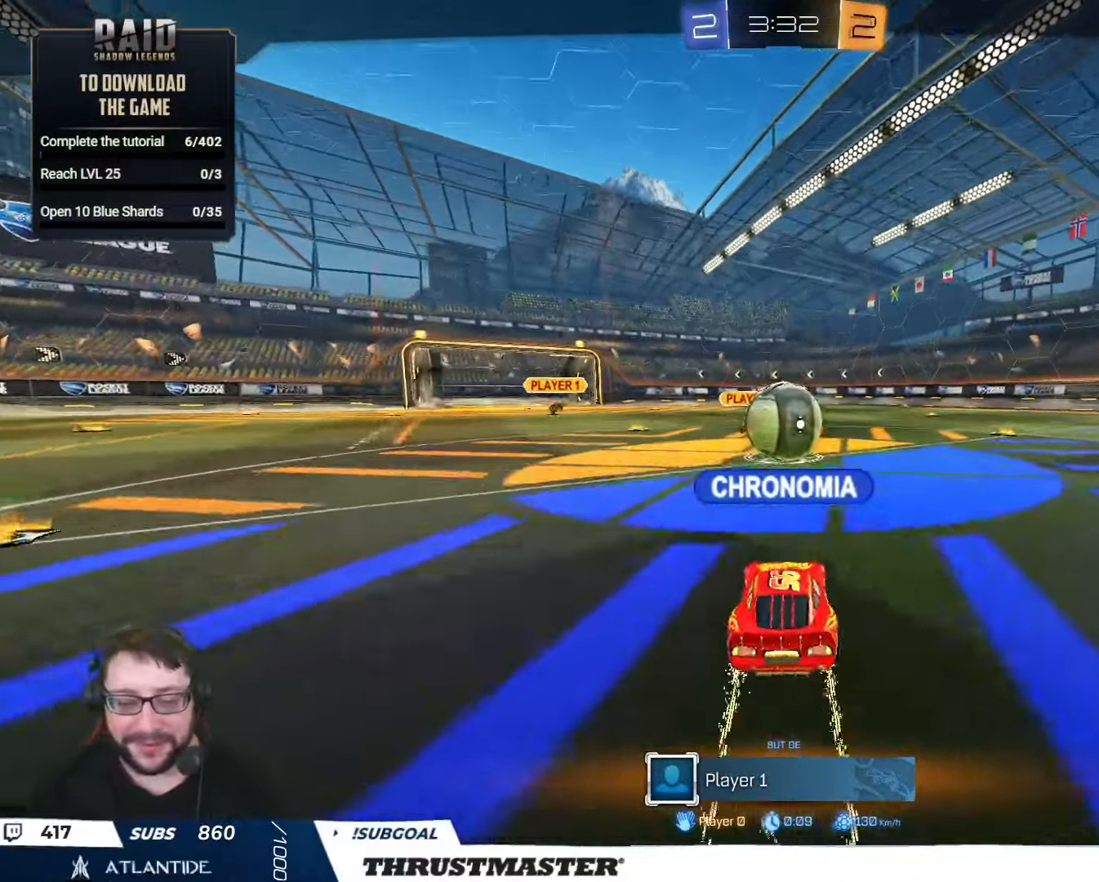
{"buttons": ["R2"], "left_stick": "center", "right_stick": "center", "events": []}
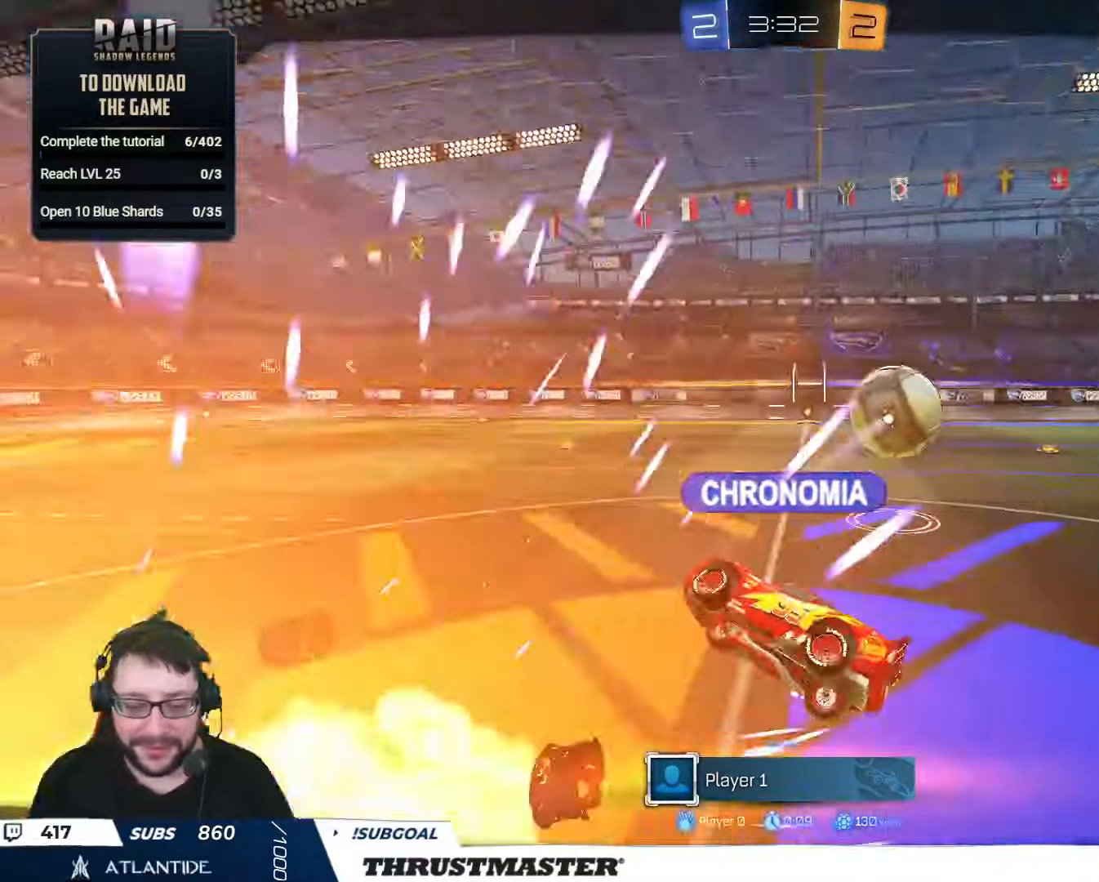
{"buttons": ["R2"], "left_stick": "center", "right_stick": "center", "events": []}
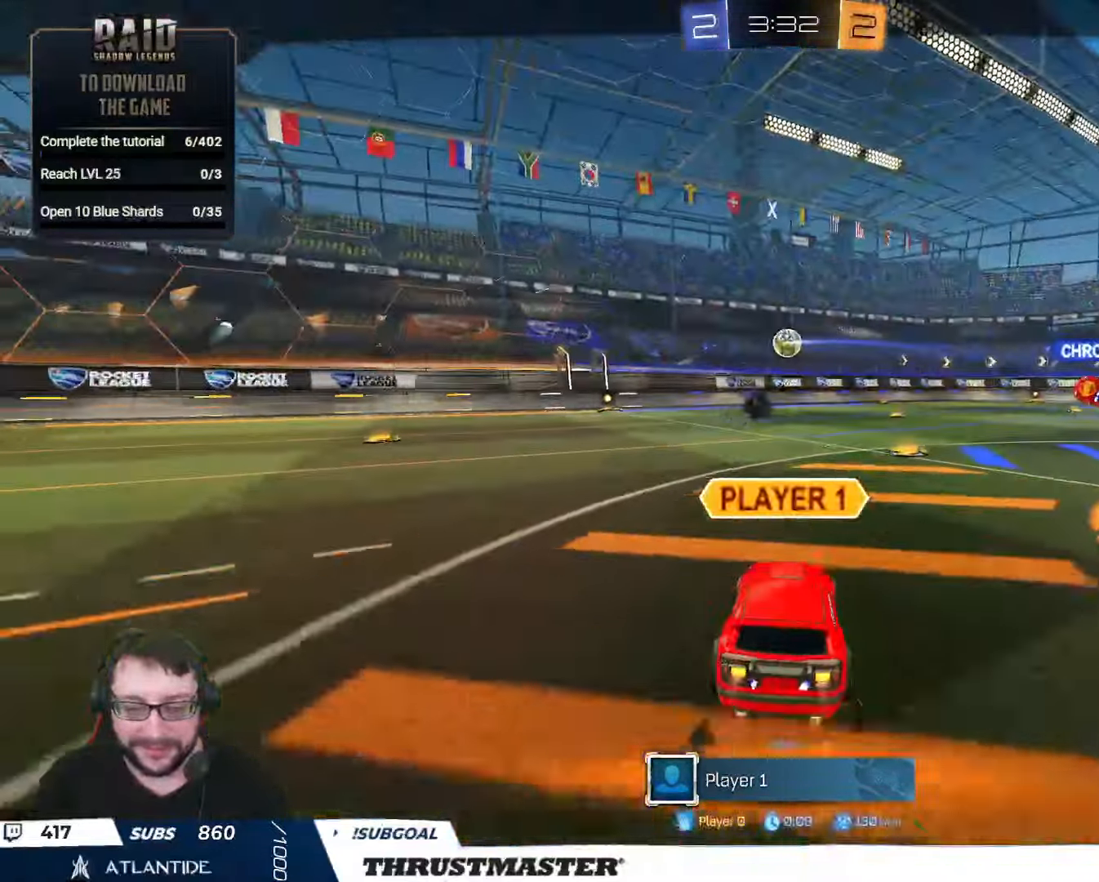
{"buttons": ["R2"], "left_stick": "center", "right_stick": "center", "events": []}
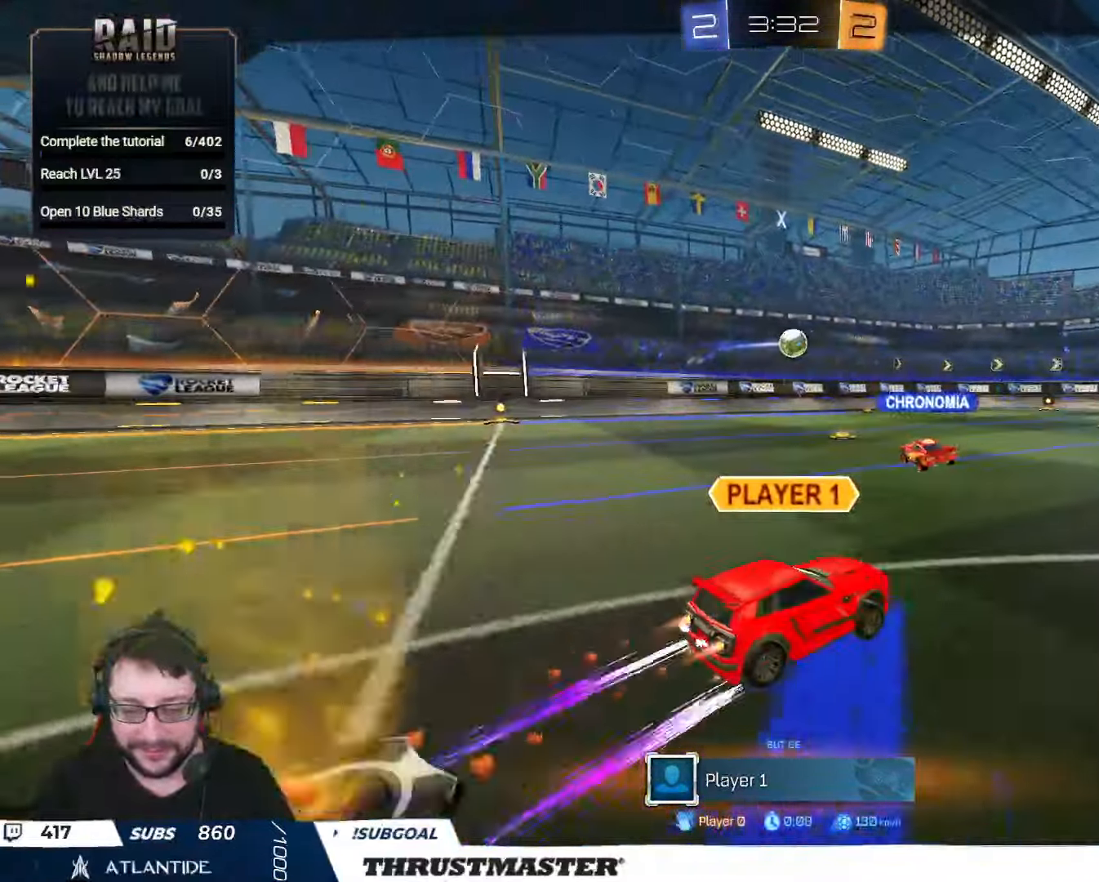
{"buttons": ["R2"], "left_stick": "center", "right_stick": "center", "events": [[300, "A", "down"], [384, "A", "up"]]}
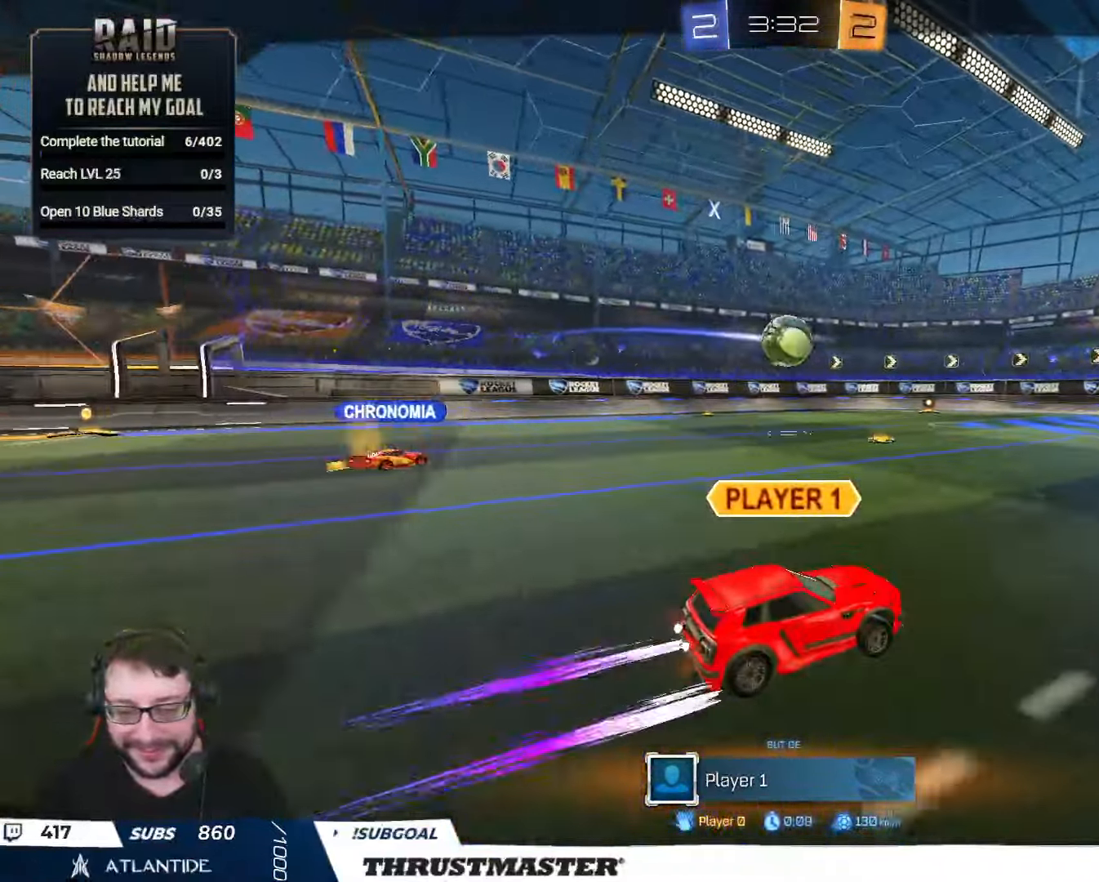
{"buttons": ["R2"], "left_stick": "center", "right_stick": "center", "events": [[200, "right_stick", "down-right"], [267, "right_stick", "center"]]}
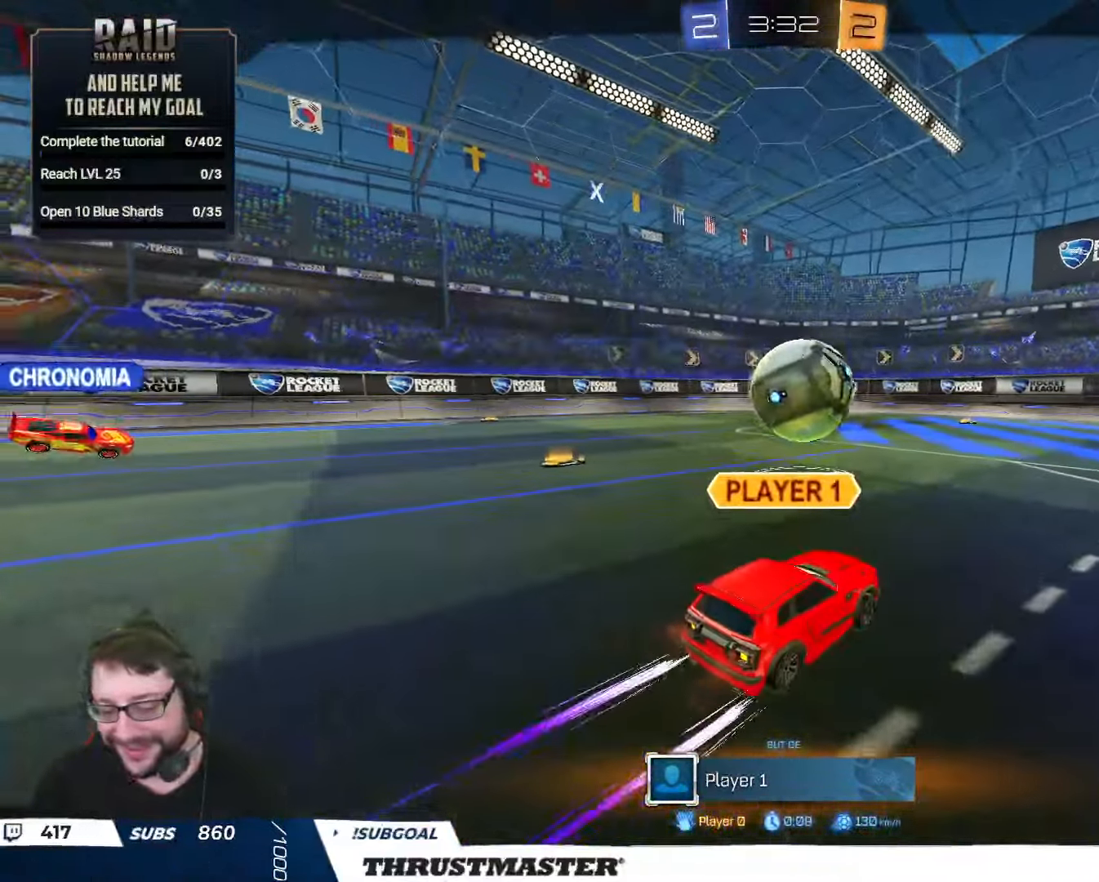
{"buttons": ["R2"], "left_stick": "center", "right_stick": "center", "events": []}
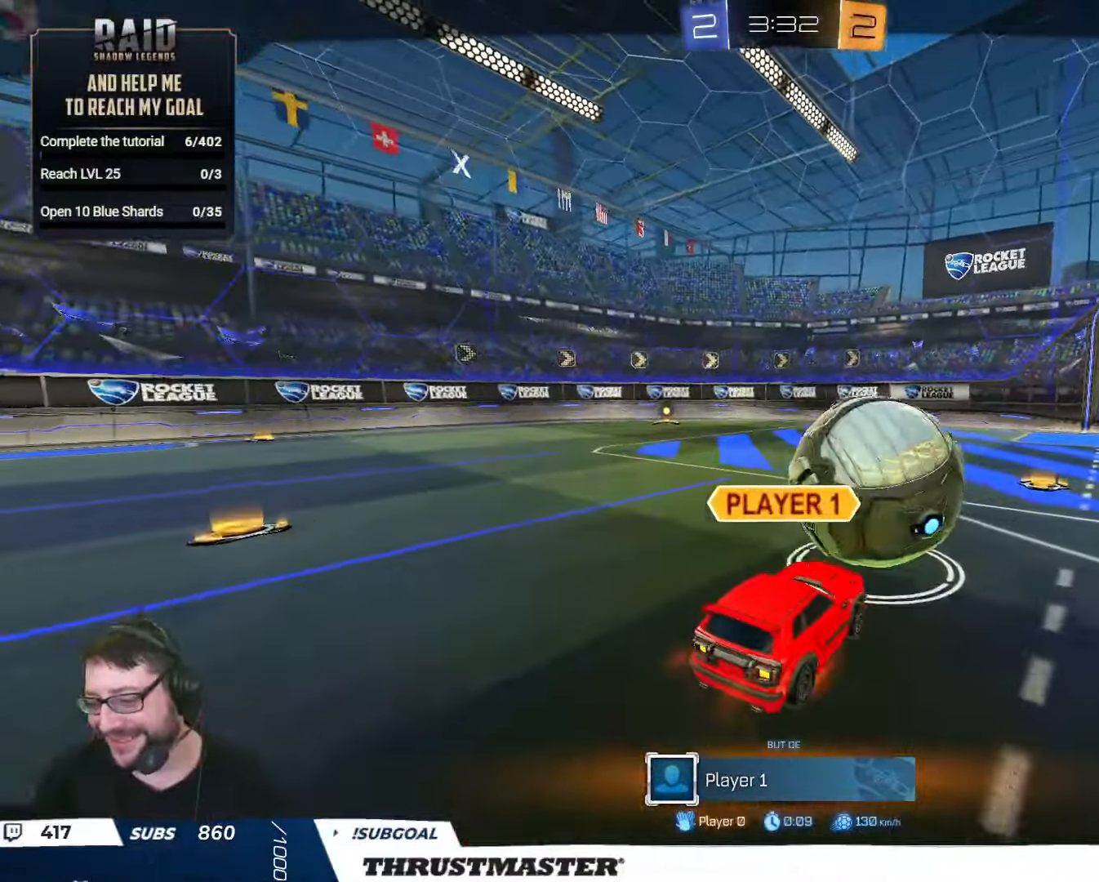
{"buttons": ["R2"], "left_stick": "left", "right_stick": "up-right", "events": [[17, "B", "down"], [50, "Y", "down"], [150, "B", "up"], [166, "Y", "up"], [416, "left_stick", "left"], [466, "right_stick", "up-right"]]}
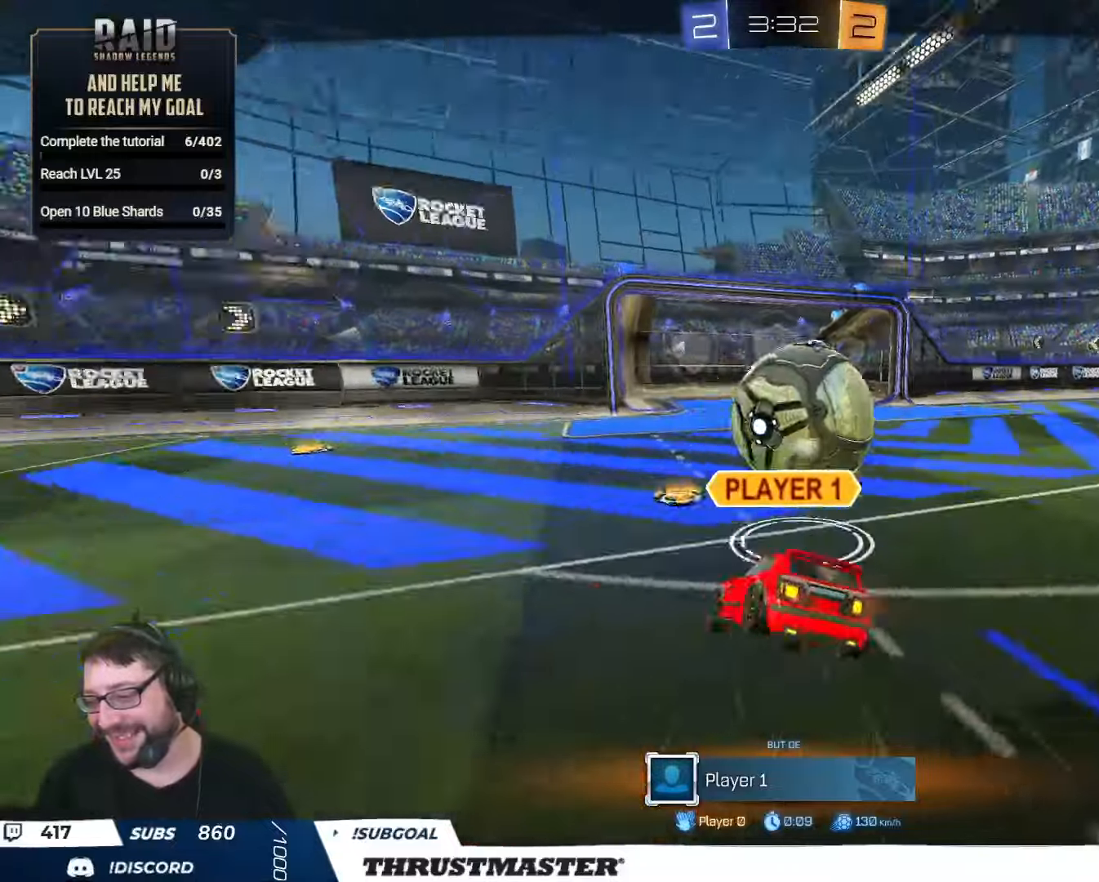
{"buttons": ["R2"], "left_stick": "center", "right_stick": "center", "events": [[33, "left_stick", "center"], [33, "right_stick", "center"], [100, "left_stick", "left"], [183, "left_stick", "center"], [300, "right_stick", "right"], [383, "right_stick", "center"]]}
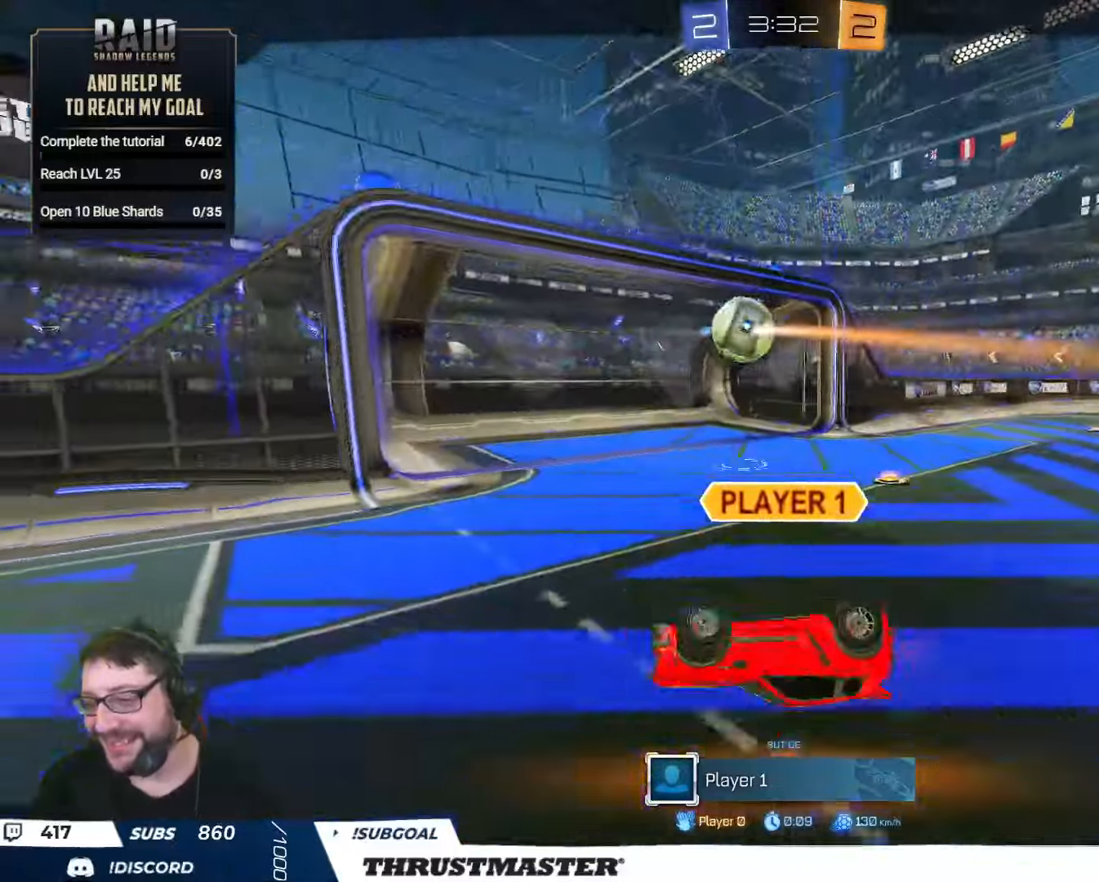
{"buttons": ["R2"], "left_stick": "center", "right_stick": "center", "events": [[150, "left_stick", "left"], [250, "left_stick", "center"]]}
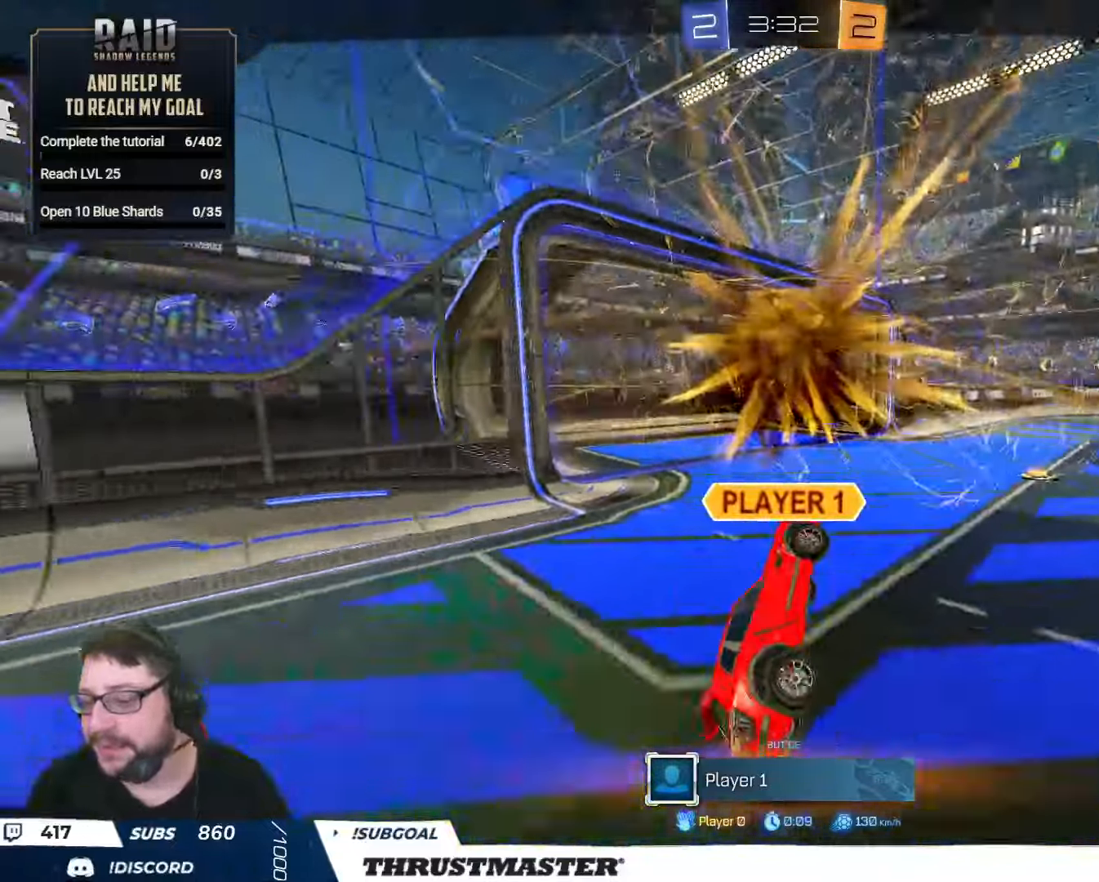
{"buttons": ["R2"], "left_stick": "center", "right_stick": "center", "events": [[266, "B", "down"], [266, "Y", "down"], [400, "B", "up"], [400, "Y", "up"]]}
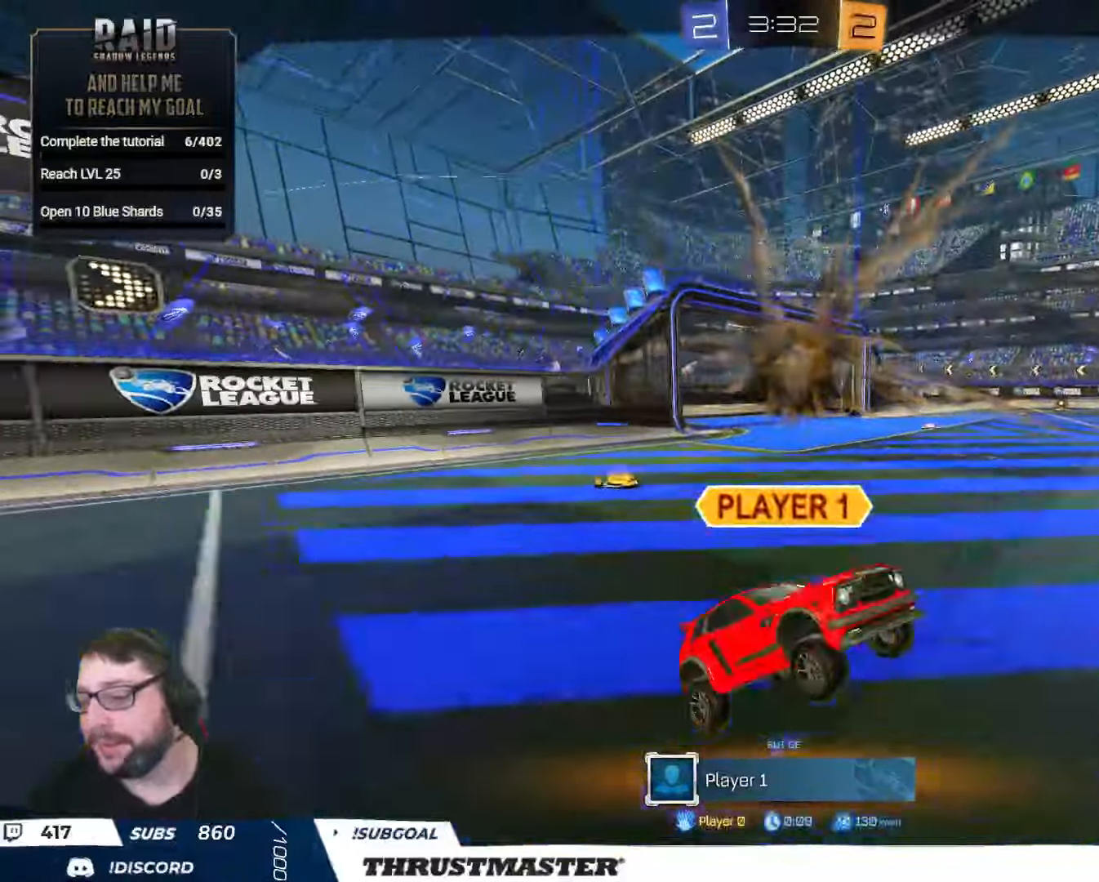
{"buttons": ["R2"], "left_stick": "center", "right_stick": "center", "events": [[133, "right_stick", "right"], [200, "right_stick", "center"]]}
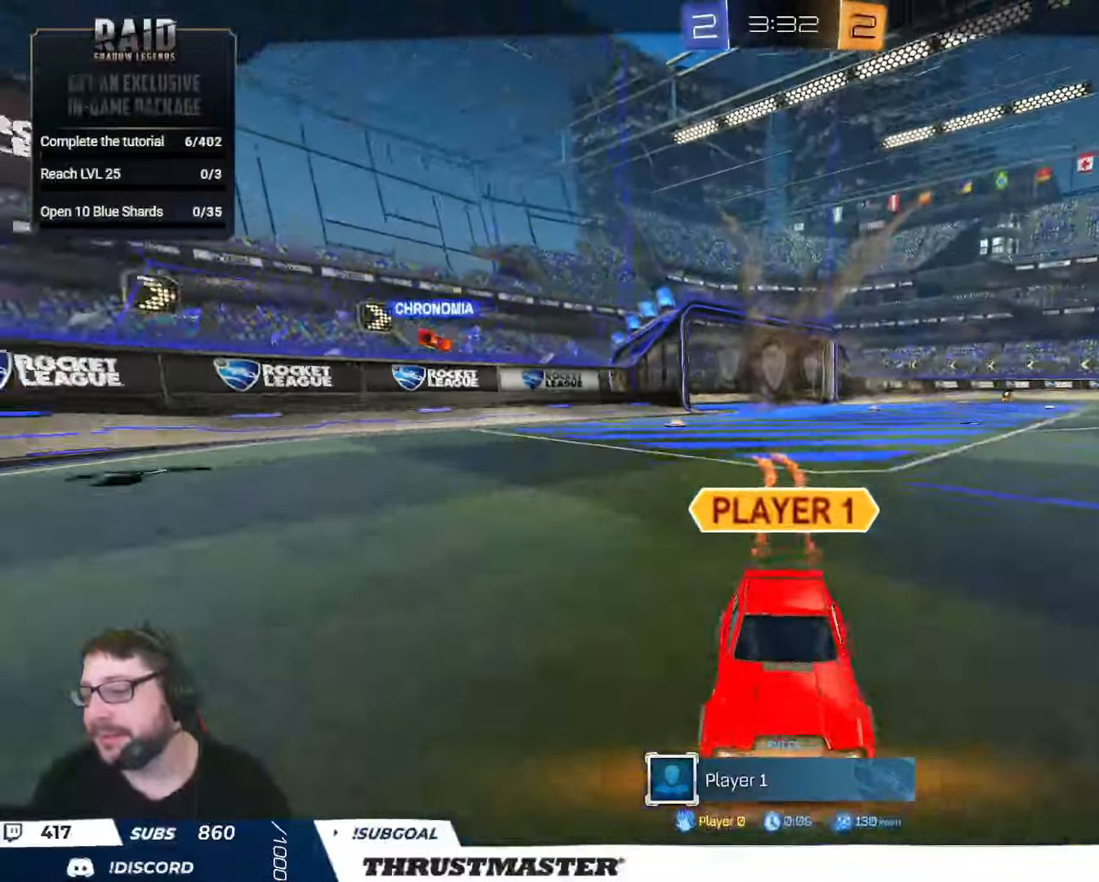
{"buttons": ["R2"], "left_stick": "center", "right_stick": "center", "events": []}
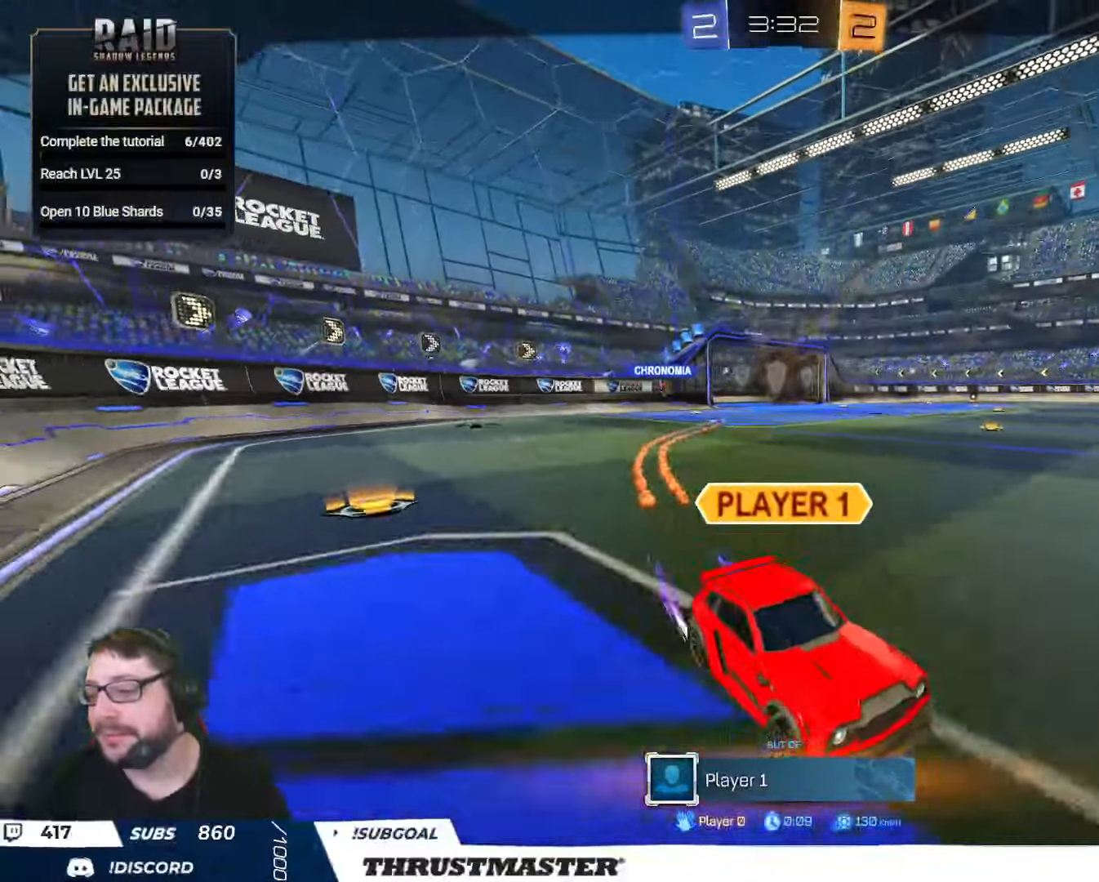
{"buttons": ["R2"], "left_stick": "center", "right_stick": "center", "events": []}
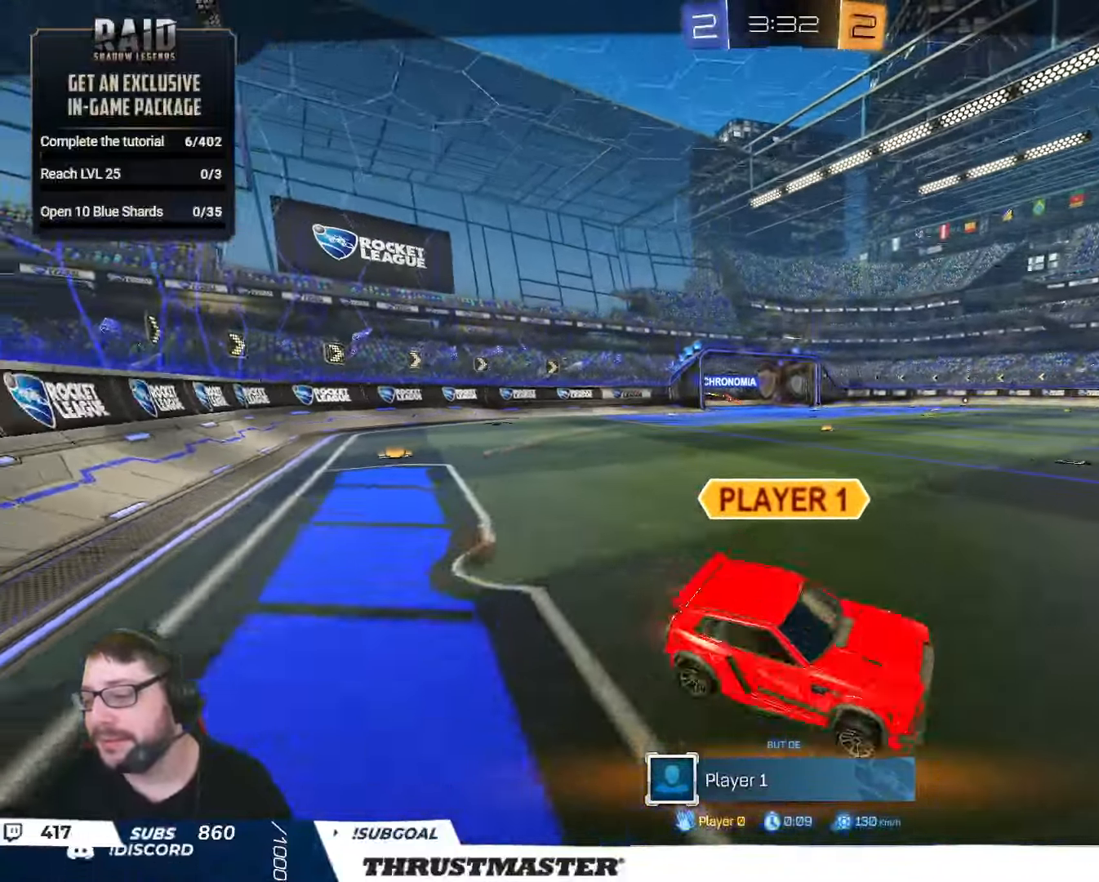
{"buttons": ["R2"], "left_stick": "center", "right_stick": "center", "events": []}
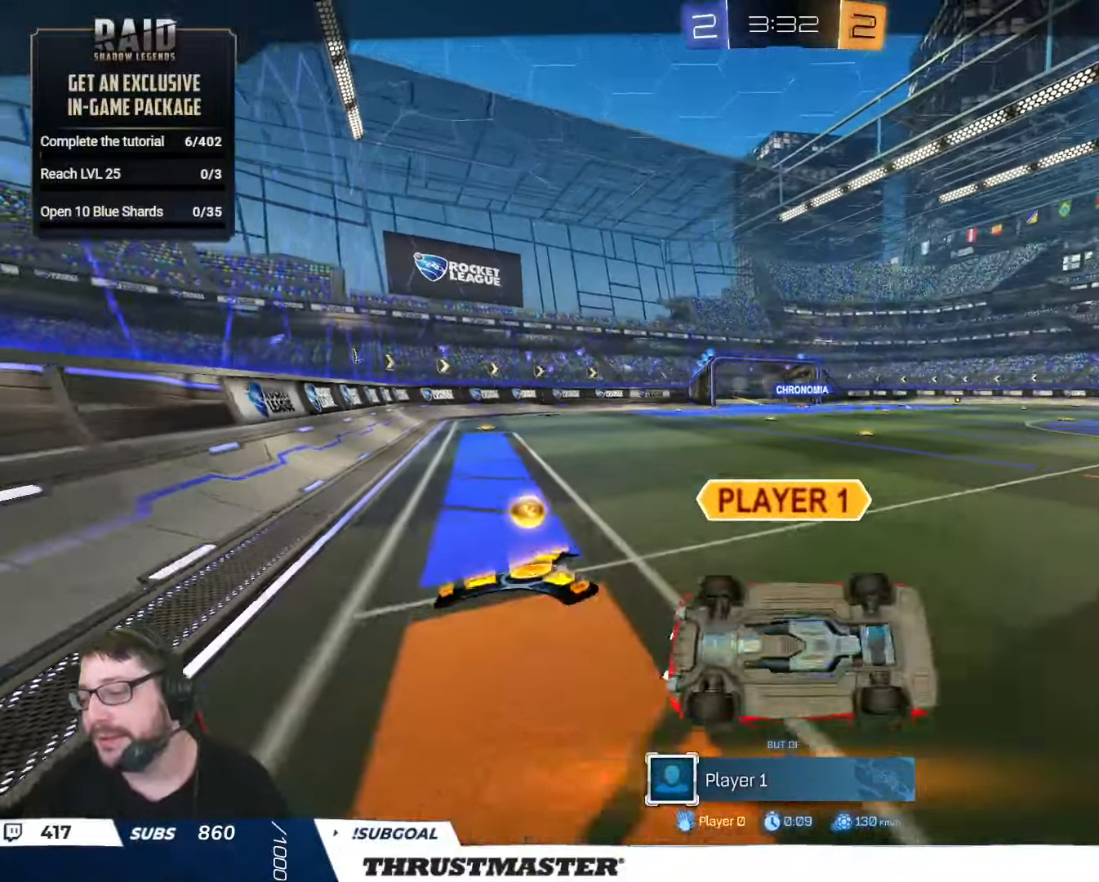
{"buttons": ["B", "R2"], "left_stick": "center", "right_stick": "center", "events": [[150, "B", "down"], [183, "Y", "down"], [316, "Y", "up"]]}
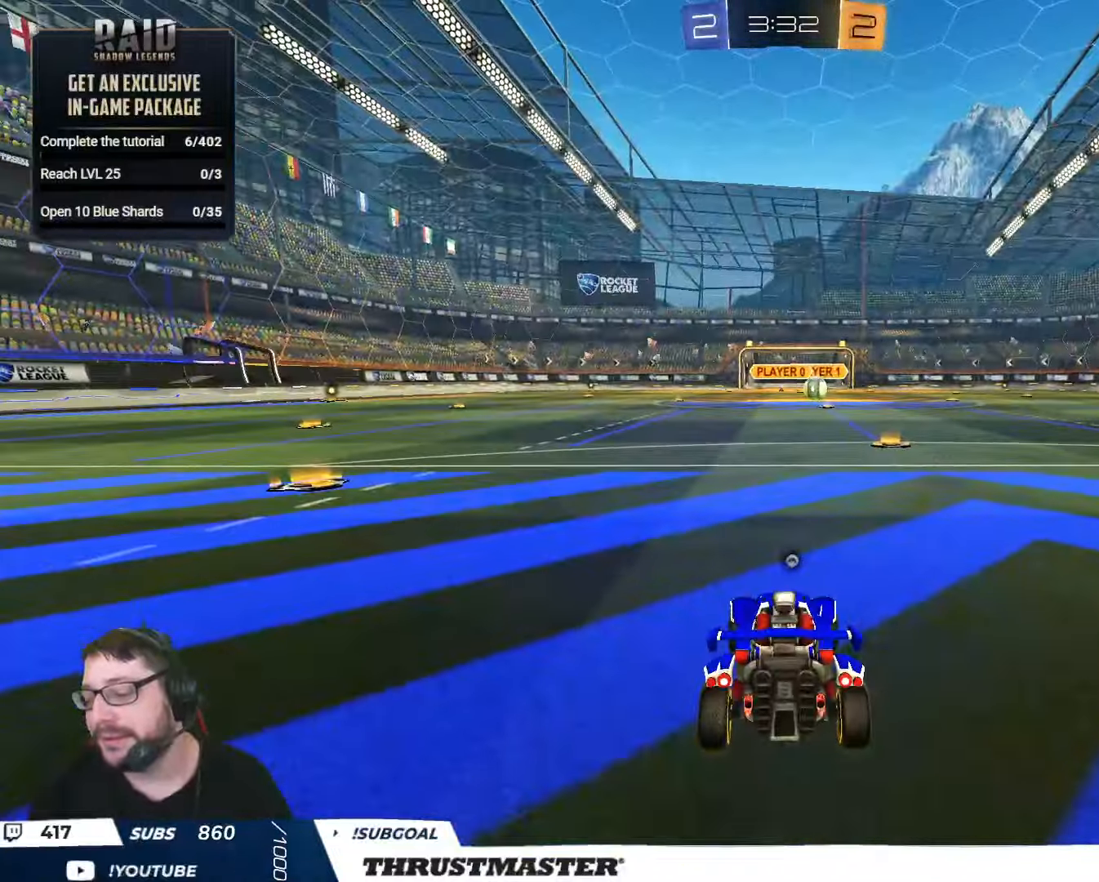
{"buttons": ["B", "R2"], "left_stick": "center", "right_stick": "center", "events": []}
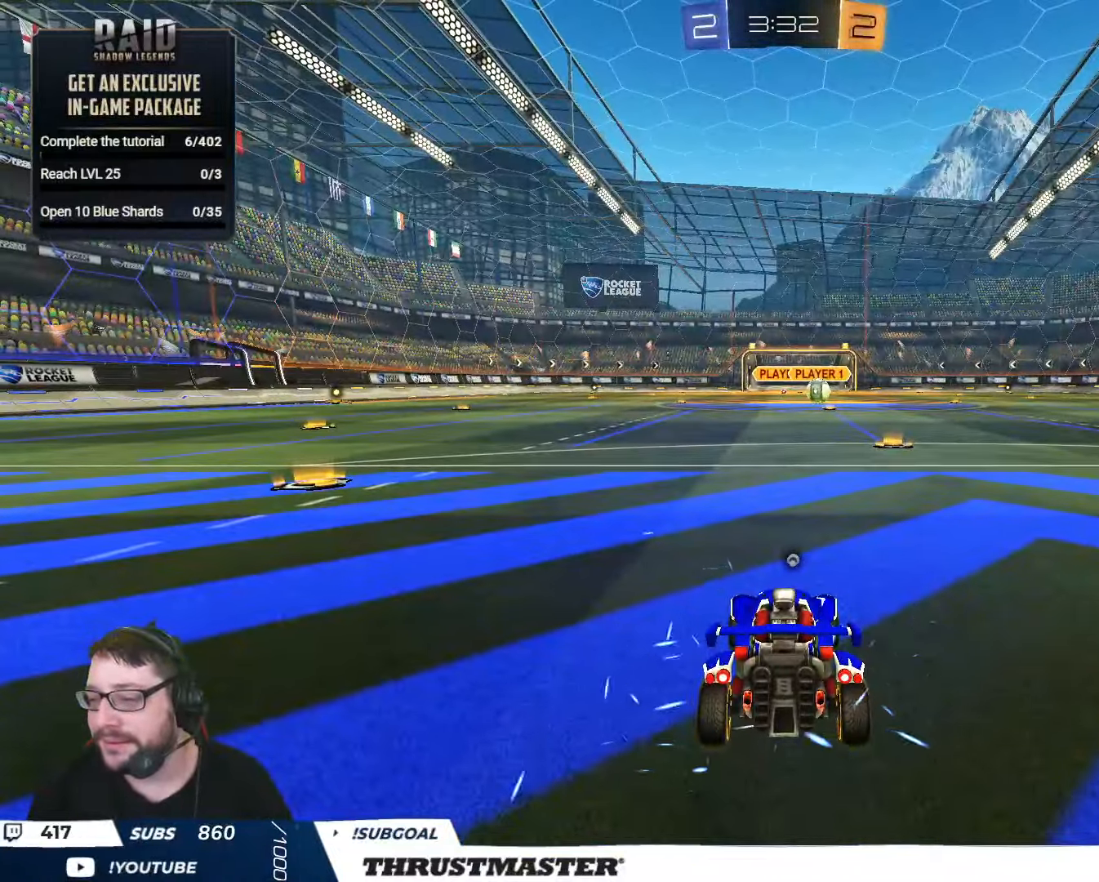
{"buttons": ["R2"], "left_stick": "center", "right_stick": "center", "events": [[367, "Y", "down"], [400, "B", "up"], [450, "Y", "up"]]}
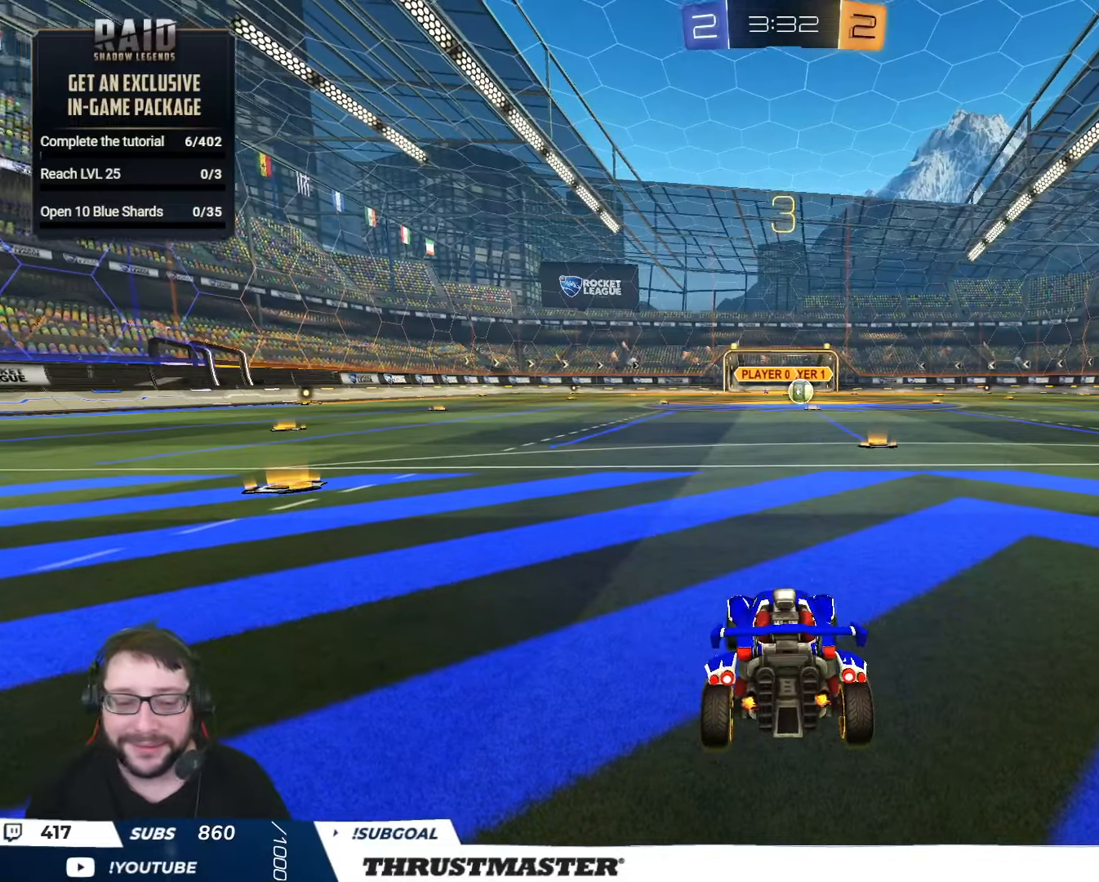
{"buttons": ["R2"], "left_stick": "center", "right_stick": "center", "events": [[200, "right_stick", "right"], [417, "right_stick", "center"]]}
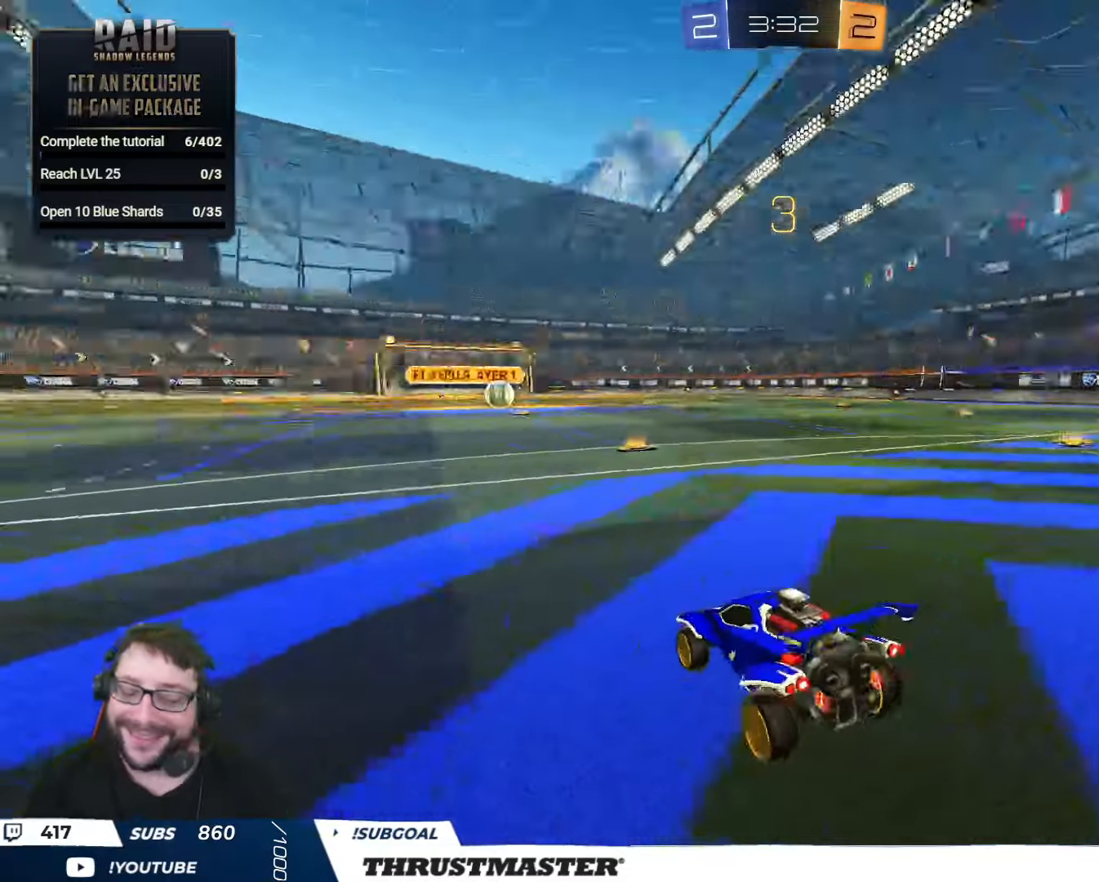
{"buttons": ["B", "R2"], "left_stick": "center", "right_stick": "center", "events": [[400, "B", "down"]]}
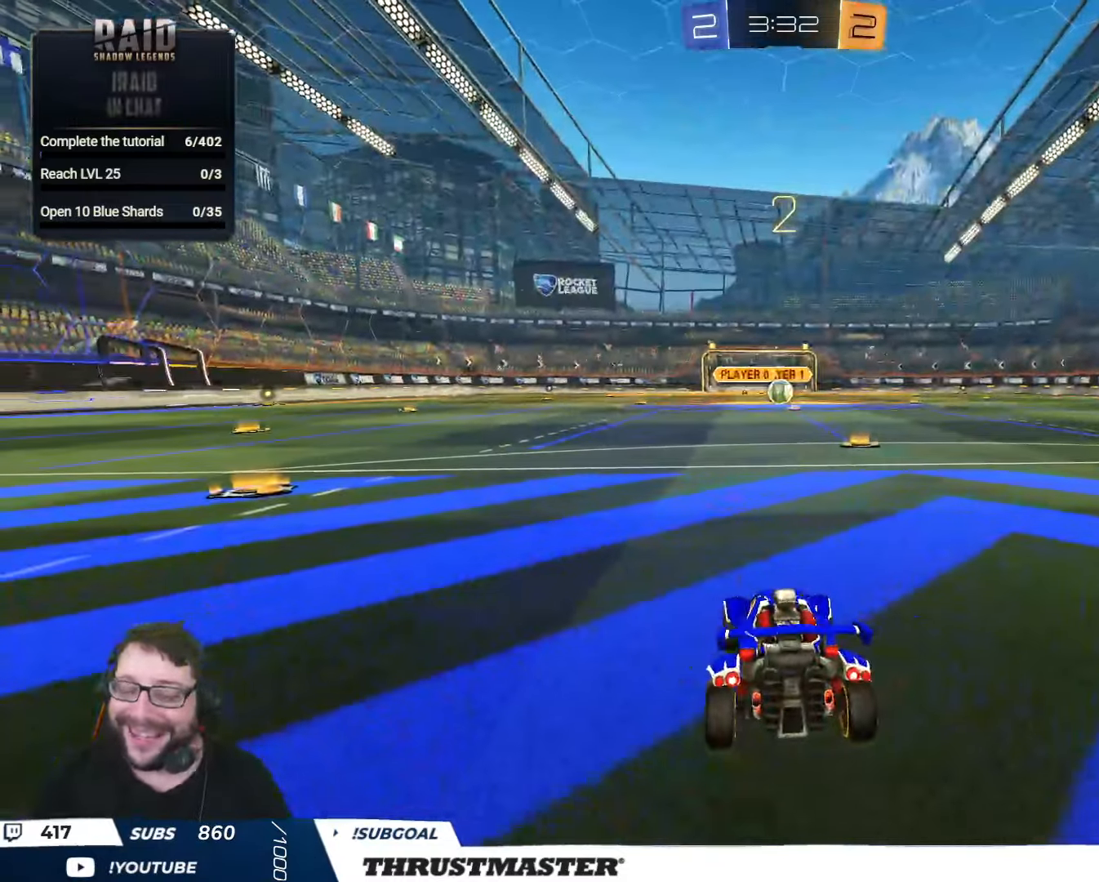
{"buttons": ["B", "R2"], "left_stick": "center", "right_stick": "center", "events": []}
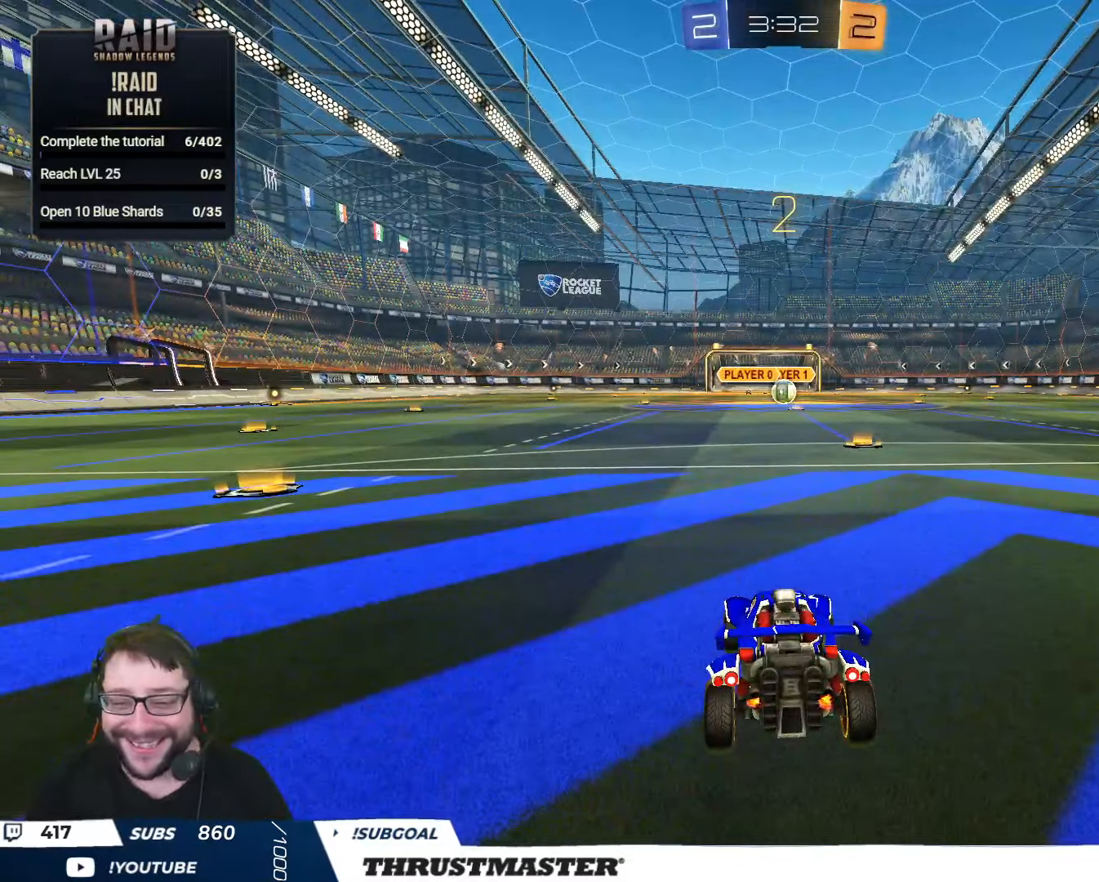
{"buttons": ["B", "R2"], "left_stick": "center", "right_stick": "center", "events": []}